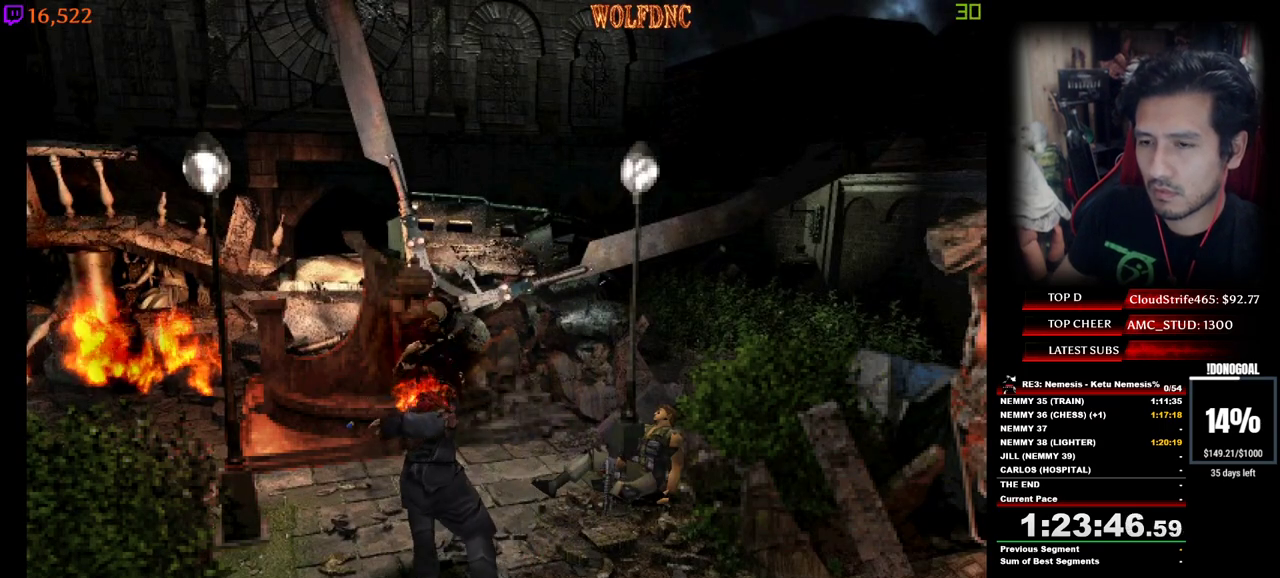
Gameplay with keyboard; each line is a JSON object with the keys held at the frame after it. "events" lists presses ("down") and releases ("up") of "a", "ctrl", "d", "e", "equals", "minus", "num0", "num2", "num4", "num5", "num6", "num8", "s", "shift", "space" and "w" between this image and that frame as [ms after this image, input, new state], when the widget could be followed in between. No other keys are recorded. Mouse input is not recorded.
{"keys": ["a", "minus", "num2"], "events": [[383, "a", "down"]]}
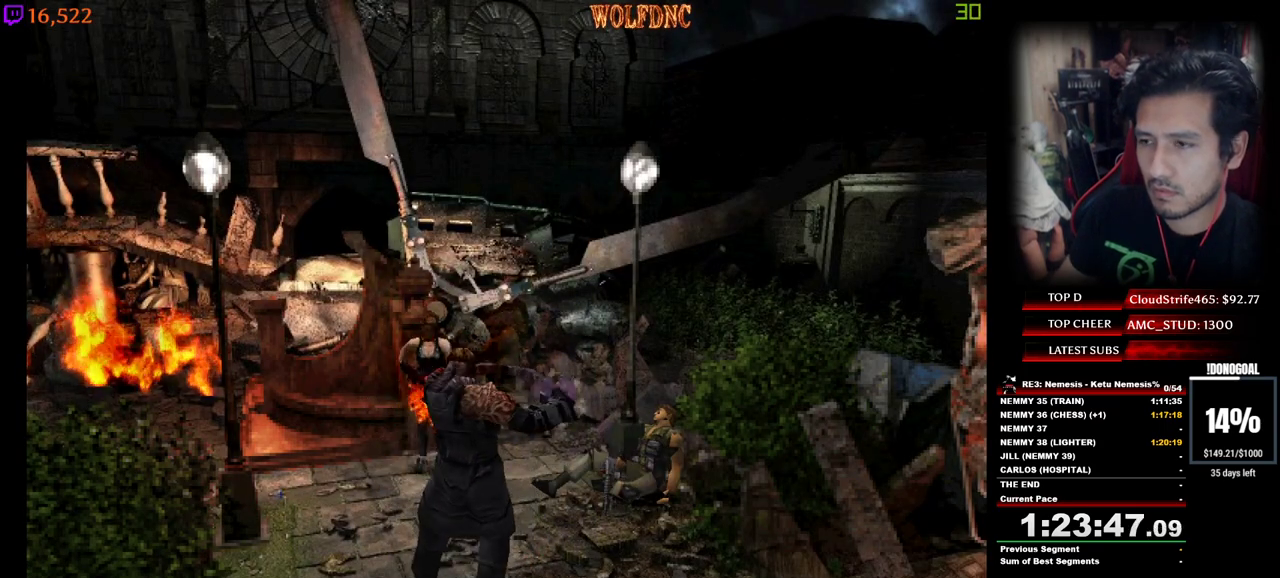
{"keys": [], "events": [[450, "minus", "up"], [450, "num2", "up"], [500, "a", "up"]]}
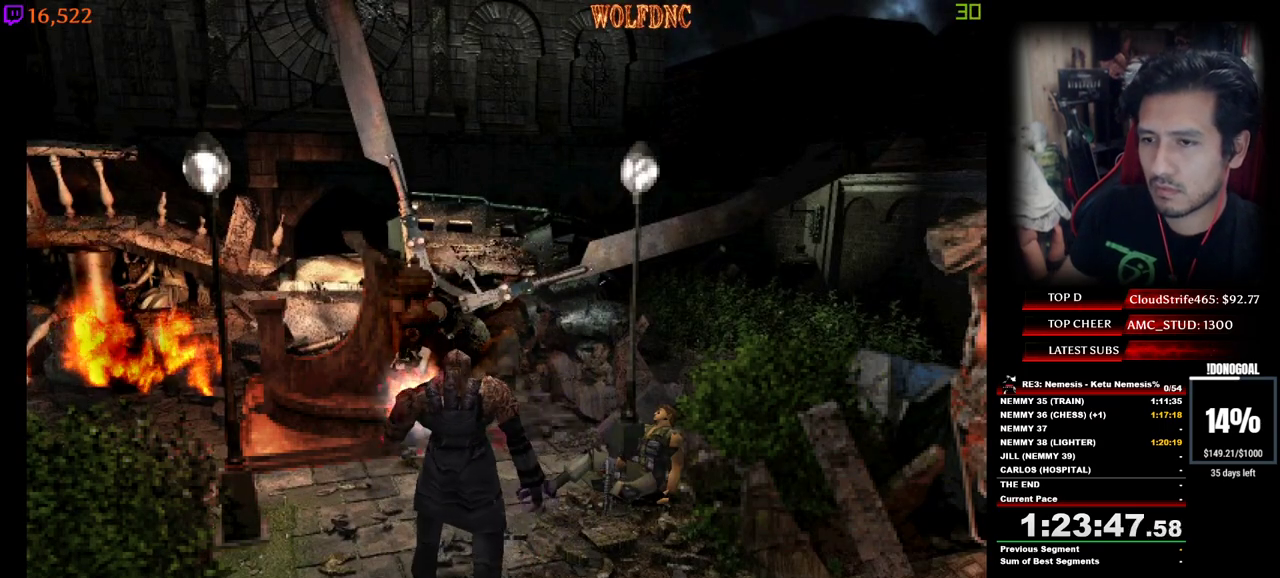
{"keys": [], "events": [[83, "num2", "down"], [317, "num2", "up"], [367, "num2", "down"], [467, "num2", "up"]]}
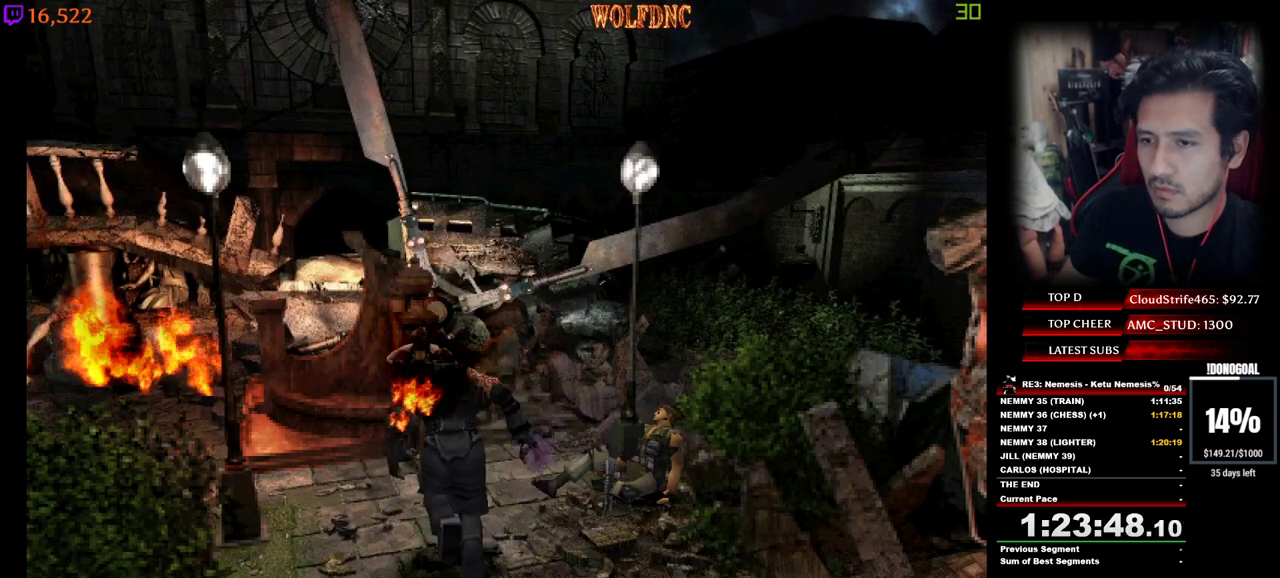
{"keys": ["a", "minus", "s"], "events": [[333, "a", "down"], [433, "minus", "down"], [433, "s", "down"]]}
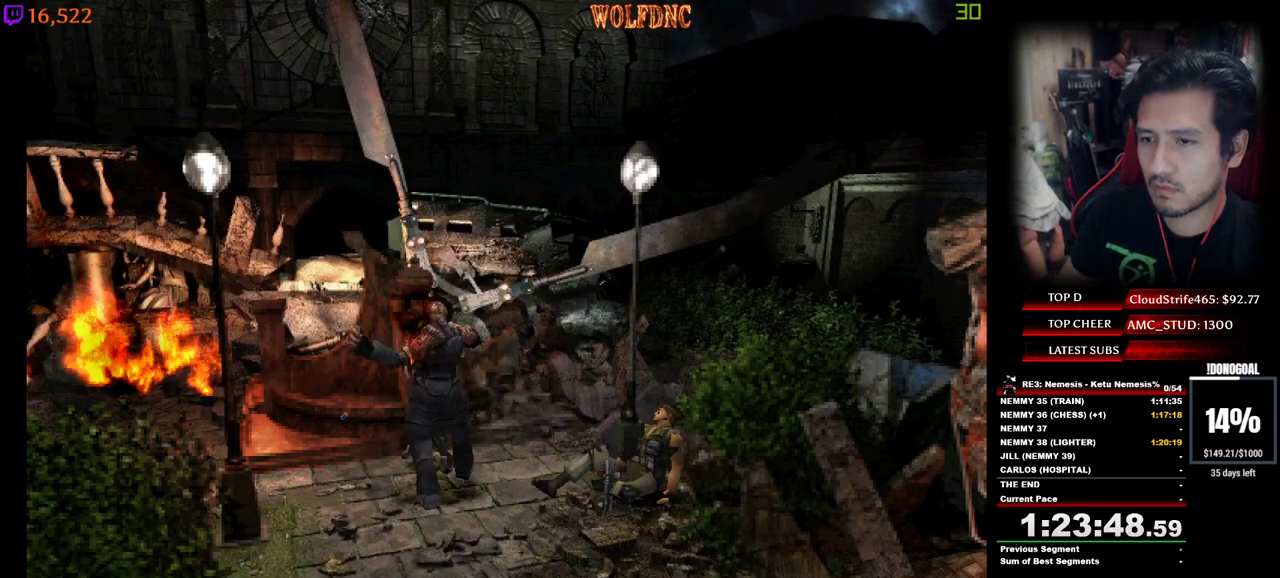
{"keys": ["minus", "num2"], "events": [[117, "num2", "down"], [267, "d", "down"], [300, "a", "up"], [400, "num2", "up"], [450, "d", "up"], [450, "s", "up"], [500, "num2", "down"]]}
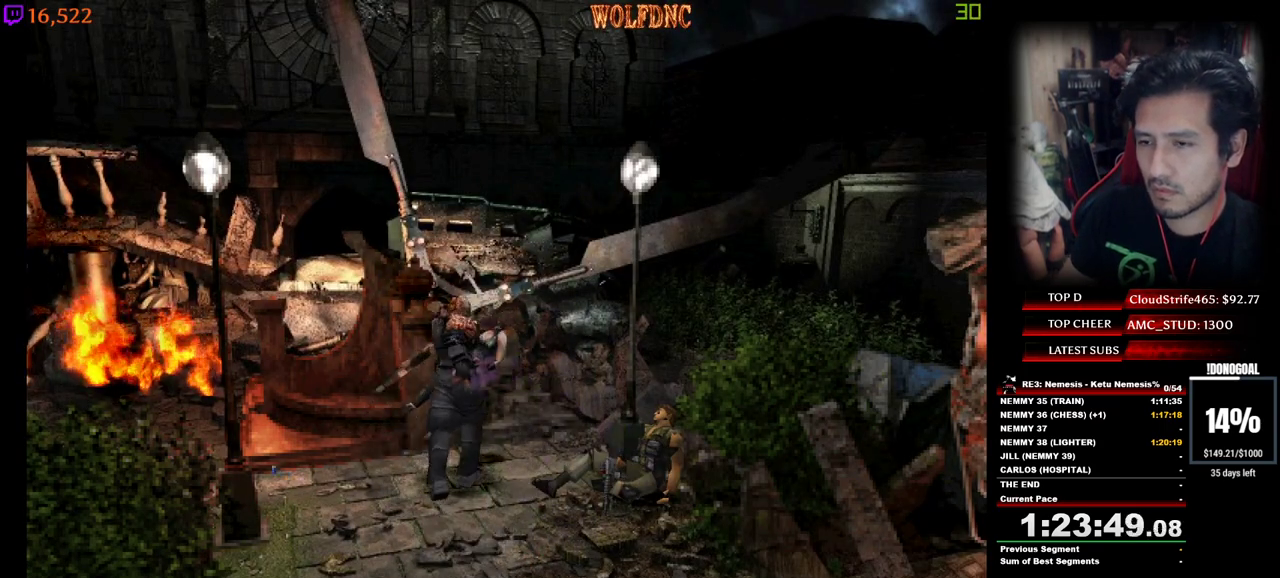
{"keys": ["a", "d", "num2", "w"], "events": [[33, "a", "down"], [33, "minus", "up"], [83, "d", "down"], [83, "minus", "down"], [83, "w", "down"], [133, "a", "up"], [133, "num2", "up"], [183, "d", "up"], [183, "num2", "down"], [183, "num4", "down"], [183, "w", "up"], [233, "a", "down"], [233, "minus", "up"], [283, "d", "down"], [283, "minus", "down"], [283, "w", "down"], [317, "minus", "up"], [317, "num4", "up"], [367, "a", "up"], [367, "d", "up"], [367, "minus", "down"], [367, "num4", "down"], [367, "w", "up"], [417, "a", "down"], [417, "num4", "up"], [417, "w", "down"], [467, "d", "down"], [467, "minus", "up"]]}
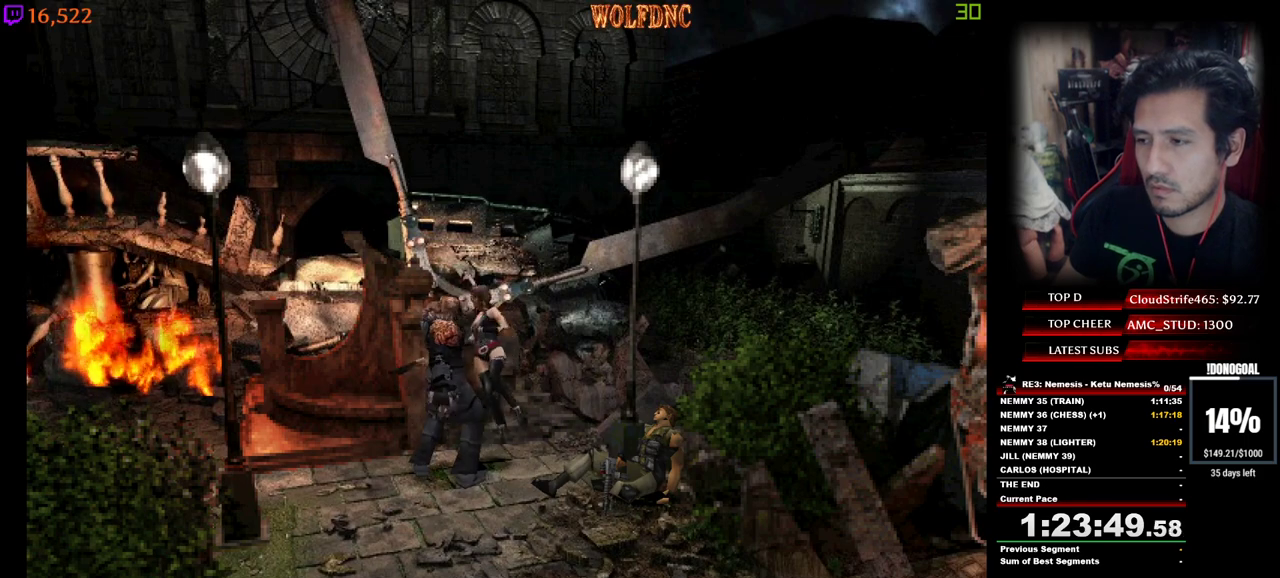
{"keys": ["d", "w"], "events": [[17, "a", "up"], [17, "minus", "down"], [17, "num4", "down"], [17, "w", "up"], [50, "a", "down"], [50, "d", "up"], [50, "minus", "up"], [50, "num2", "up"], [50, "num4", "up"], [100, "minus", "down"], [100, "num2", "down"], [100, "num4", "down"], [100, "w", "down"], [150, "d", "down"], [150, "minus", "up"], [150, "num2", "up"], [150, "num4", "up"], [200, "a", "up"], [200, "minus", "down"], [200, "num2", "down"], [200, "num4", "down"], [200, "w", "up"], [250, "a", "down"], [250, "d", "up"], [250, "num4", "up"], [250, "w", "down"], [300, "d", "down"], [300, "minus", "up"], [300, "num2", "up"], [333, "a", "up"], [333, "minus", "down"], [333, "num2", "down"], [333, "num4", "down"], [333, "w", "up"], [383, "a", "down"], [383, "d", "up"], [383, "minus", "up"], [383, "num2", "up"], [383, "num4", "up"], [433, "minus", "down"], [433, "num2", "down"], [433, "num4", "down"], [433, "w", "down"], [483, "a", "up"], [483, "d", "down"], [483, "minus", "up"], [483, "num2", "up"], [483, "num4", "up"]]}
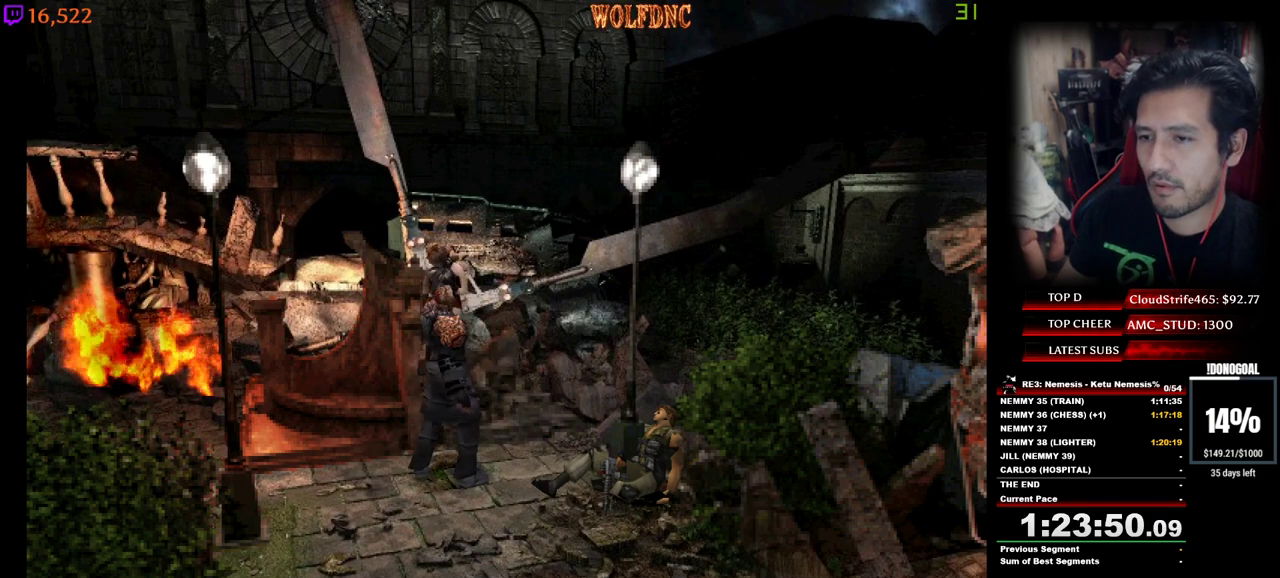
{"keys": ["a", "d", "minus", "num2", "num4", "w"], "events": [[33, "minus", "down"], [33, "num2", "down"], [33, "num4", "down"], [33, "w", "up"], [67, "a", "down"], [67, "d", "up"], [67, "num4", "up"], [67, "w", "down"], [117, "d", "down"], [117, "minus", "up"], [117, "num2", "up"], [167, "a", "up"], [167, "minus", "down"], [167, "num2", "down"], [167, "num4", "down"], [167, "w", "up"], [217, "d", "up"], [217, "minus", "up"], [217, "num2", "up"], [217, "num4", "up"], [267, "a", "down"], [267, "minus", "down"], [267, "num2", "down"], [267, "num4", "down"], [267, "w", "down"], [300, "d", "down"], [350, "a", "up"], [350, "num4", "up"], [350, "w", "up"], [400, "d", "up"], [400, "num4", "down"], [450, "a", "down"], [450, "minus", "up"], [450, "w", "down"], [500, "d", "down"], [500, "minus", "down"]]}
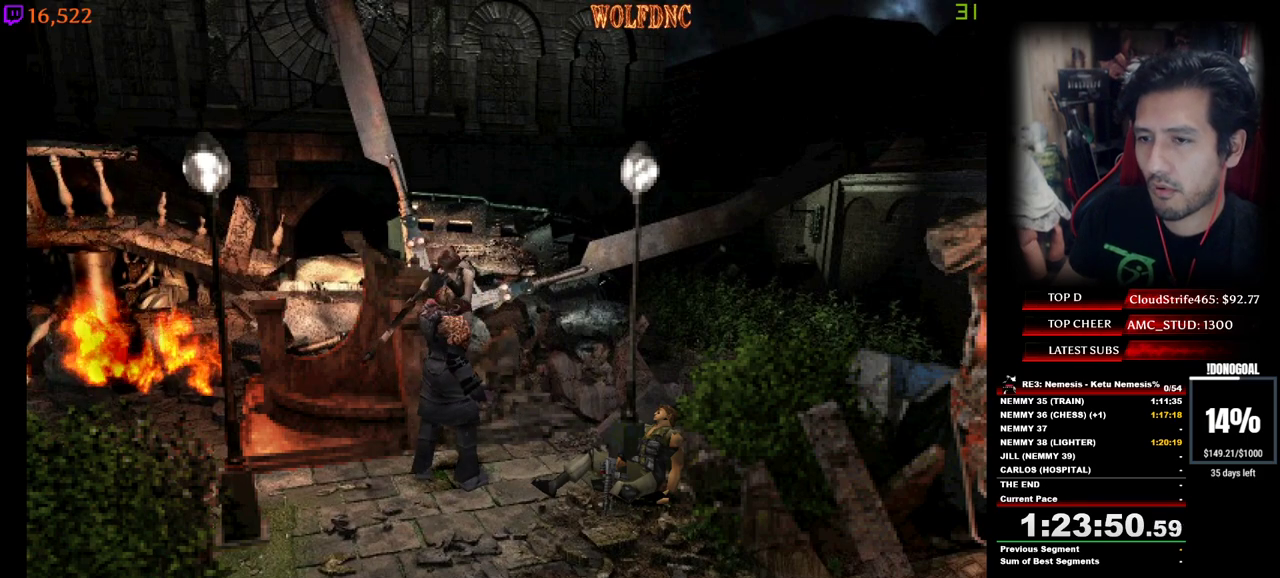
{"keys": ["a", "d", "minus", "num2", "w"], "events": [[50, "a", "up"], [83, "w", "up"], [133, "d", "up"], [133, "minus", "up"], [133, "num4", "up"], [183, "a", "down"], [183, "w", "down"], [233, "minus", "down"], [233, "num4", "down"], [283, "a", "up"], [283, "d", "down"], [317, "num4", "up"], [317, "w", "up"], [367, "a", "down"], [367, "d", "up"], [367, "minus", "up"], [367, "num2", "up"], [417, "minus", "down"], [417, "num2", "down"], [417, "num4", "down"], [417, "w", "down"], [467, "d", "down"], [467, "num4", "up"]]}
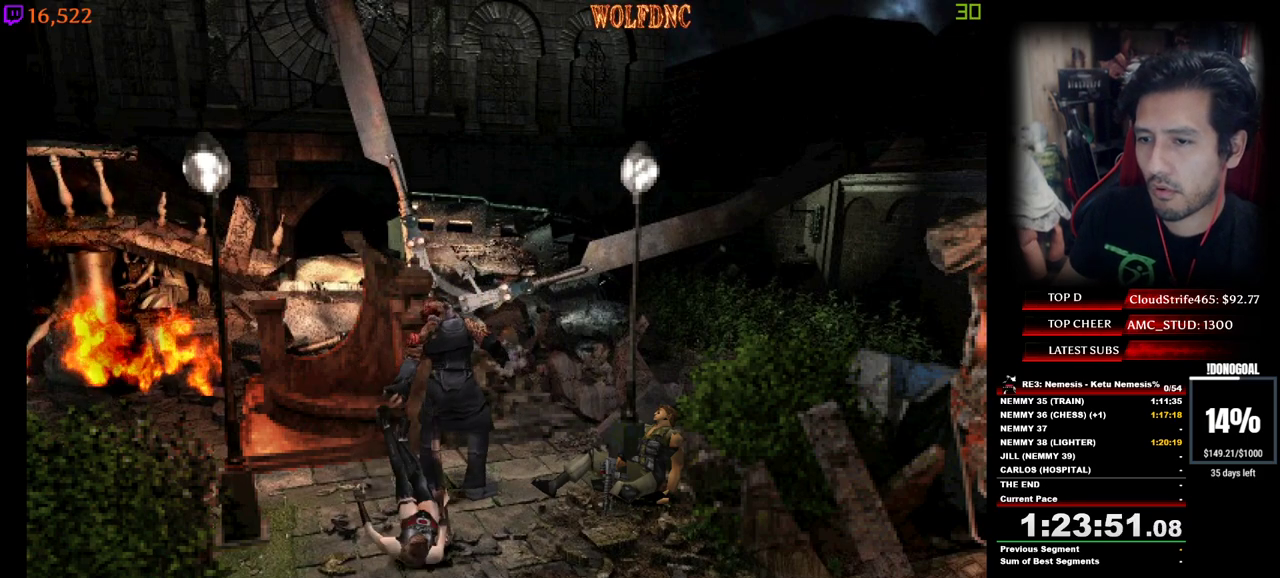
{"keys": ["a", "d", "minus", "num2", "w"], "events": [[17, "a", "up"], [17, "minus", "up"], [17, "w", "up"], [67, "a", "down"], [67, "d", "up"], [67, "minus", "down"], [67, "num4", "down"], [100, "minus", "up"], [100, "num2", "up"], [100, "num4", "up"], [100, "w", "down"], [150, "d", "down"], [150, "minus", "down"], [150, "num2", "down"], [150, "num4", "down"], [200, "a", "up"], [200, "minus", "up"], [200, "num2", "up"], [200, "num4", "up"], [200, "w", "up"], [250, "a", "down"], [250, "d", "up"], [250, "minus", "down"], [250, "num2", "down"], [250, "num4", "down"], [300, "minus", "up"], [300, "num2", "up"], [300, "num4", "up"], [300, "w", "down"], [333, "a", "up"], [333, "d", "down"], [333, "minus", "down"], [333, "num2", "down"], [333, "num4", "down"], [333, "w", "up"], [383, "d", "up"], [383, "num4", "up"], [433, "a", "down"], [433, "num4", "down"], [433, "w", "down"], [483, "d", "down"], [483, "num4", "up"]]}
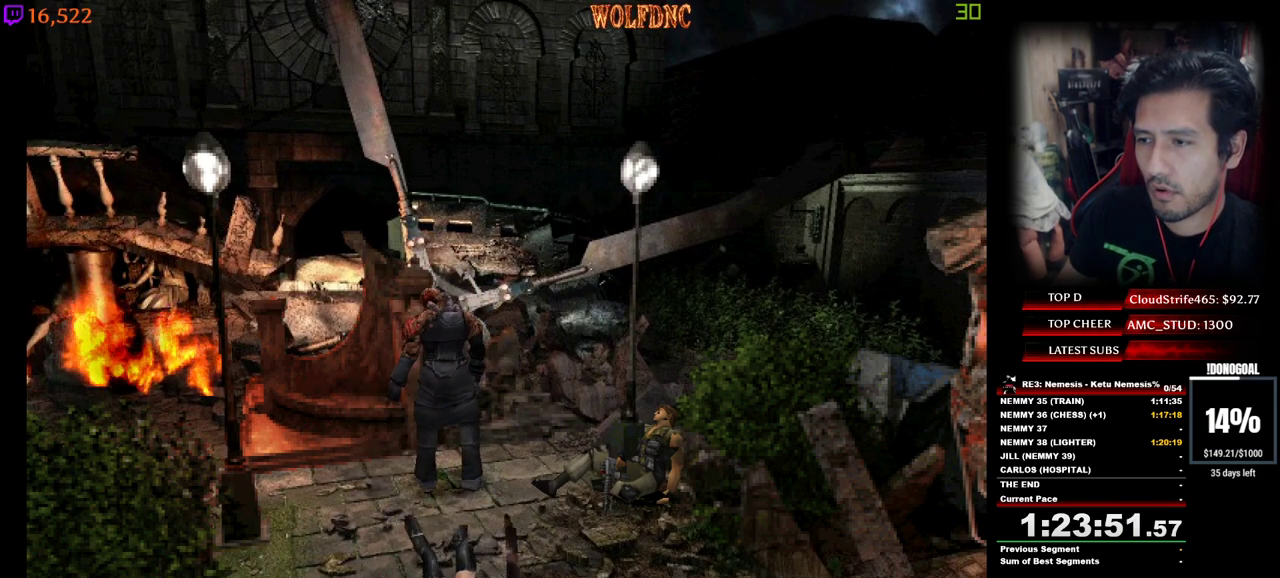
{"keys": ["a", "d", "minus", "num2", "num4", "w"], "events": [[33, "a", "up"], [33, "minus", "up"], [33, "num2", "up"], [33, "w", "up"], [67, "a", "down"], [67, "d", "up"], [67, "minus", "down"], [67, "num2", "down"], [67, "num4", "down"], [117, "minus", "up"], [117, "num2", "up"], [117, "num4", "up"], [117, "w", "down"], [167, "a", "up"], [167, "d", "down"], [167, "minus", "down"], [167, "num2", "down"], [167, "num4", "down"], [217, "minus", "up"], [217, "num2", "up"], [217, "num4", "up"], [217, "w", "up"], [267, "a", "down"], [267, "d", "up"], [267, "minus", "down"], [267, "num2", "down"], [267, "num4", "down"], [317, "d", "down"], [317, "num4", "up"], [317, "w", "down"], [350, "a", "up"], [350, "num2", "up"], [350, "w", "up"], [400, "d", "up"], [400, "num2", "down"], [400, "num4", "down"], [450, "a", "down"], [450, "minus", "up"], [450, "num2", "up"], [450, "num4", "up"], [450, "w", "down"], [500, "d", "down"], [500, "minus", "down"], [500, "num2", "down"], [500, "num4", "down"]]}
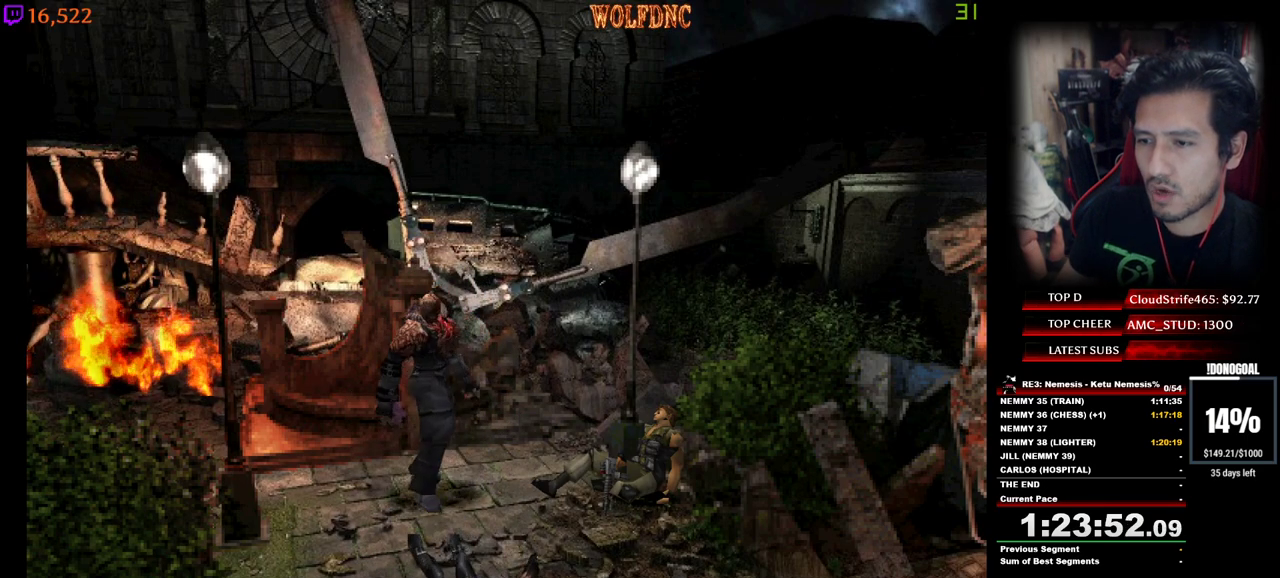
{"keys": ["a", "minus", "num2"], "events": [[33, "a", "up"], [33, "minus", "up"], [33, "num2", "up"], [33, "num4", "up"], [33, "w", "up"], [83, "a", "down"], [83, "d", "up"], [83, "minus", "down"], [83, "num2", "down"], [83, "num4", "down"], [133, "num4", "up"], [133, "w", "down"], [183, "a", "up"], [183, "d", "down"], [183, "minus", "up"], [183, "num2", "up"], [233, "minus", "down"], [233, "num2", "down"], [233, "num4", "down"], [233, "w", "up"], [283, "a", "down"], [283, "d", "up"], [283, "minus", "up"], [283, "num2", "up"], [283, "num4", "up"], [317, "minus", "down"], [317, "num2", "down"], [317, "num4", "down"], [317, "w", "down"], [367, "a", "up"], [367, "d", "down"], [367, "minus", "up"], [367, "num2", "up"], [367, "num4", "up"], [417, "minus", "down"], [417, "num2", "down"], [417, "w", "up"], [467, "a", "down"], [467, "d", "up"]]}
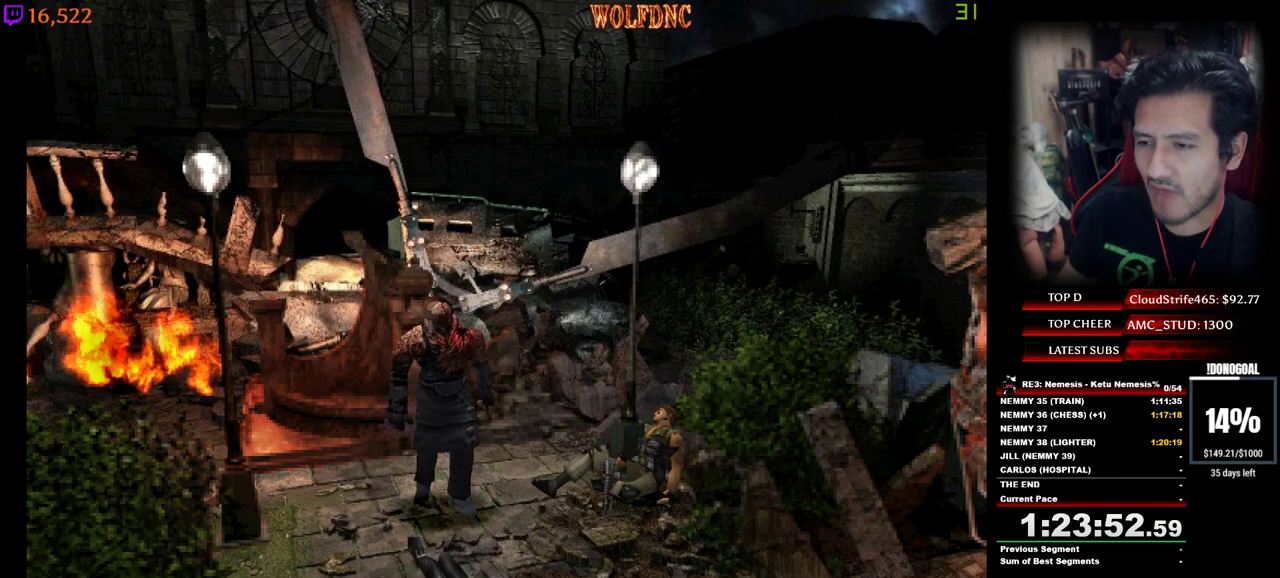
{"keys": ["d", "minus", "num2"], "events": [[17, "minus", "up"], [17, "num2", "up"], [17, "w", "down"], [50, "a", "up"], [50, "d", "down"], [50, "minus", "down"], [50, "num2", "down"], [50, "num4", "down"], [100, "minus", "up"], [100, "num2", "up"], [100, "num4", "up"], [100, "w", "up"], [150, "a", "down"], [150, "d", "up"], [150, "minus", "down"], [150, "num2", "down"], [150, "num4", "down"], [200, "minus", "up"], [200, "num2", "up"], [200, "num4", "up"], [200, "w", "down"], [250, "a", "up"], [250, "d", "down"], [250, "minus", "down"], [250, "num2", "down"], [250, "num4", "down"], [300, "minus", "up"], [300, "num2", "up"], [300, "num4", "up"], [300, "w", "up"], [333, "a", "down"], [333, "d", "up"], [333, "minus", "down"], [333, "num2", "down"], [333, "num4", "down"], [383, "num4", "up"], [383, "w", "down"], [433, "d", "down"], [433, "num2", "up"], [483, "a", "up"], [483, "num2", "down"], [483, "w", "up"]]}
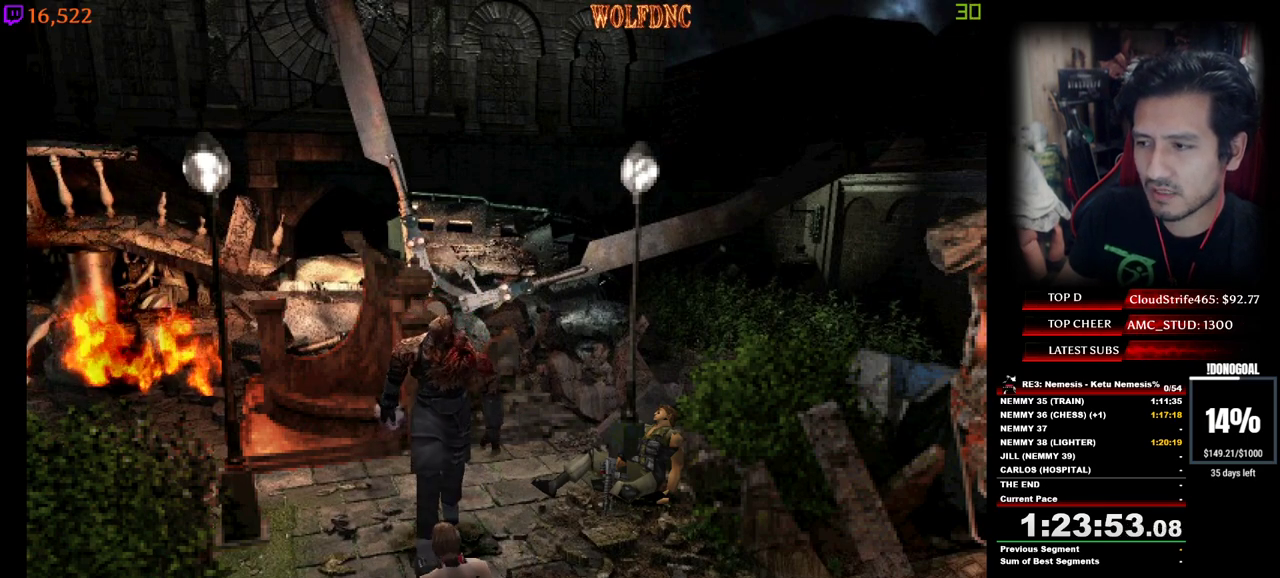
{"keys": ["d", "num4"], "events": [[67, "a", "down"], [67, "d", "up"], [67, "num2", "up"], [67, "w", "down"], [117, "num2", "down"], [217, "a", "up"], [217, "d", "down"], [217, "w", "up"], [267, "minus", "up"], [500, "num2", "up"], [500, "num4", "down"]]}
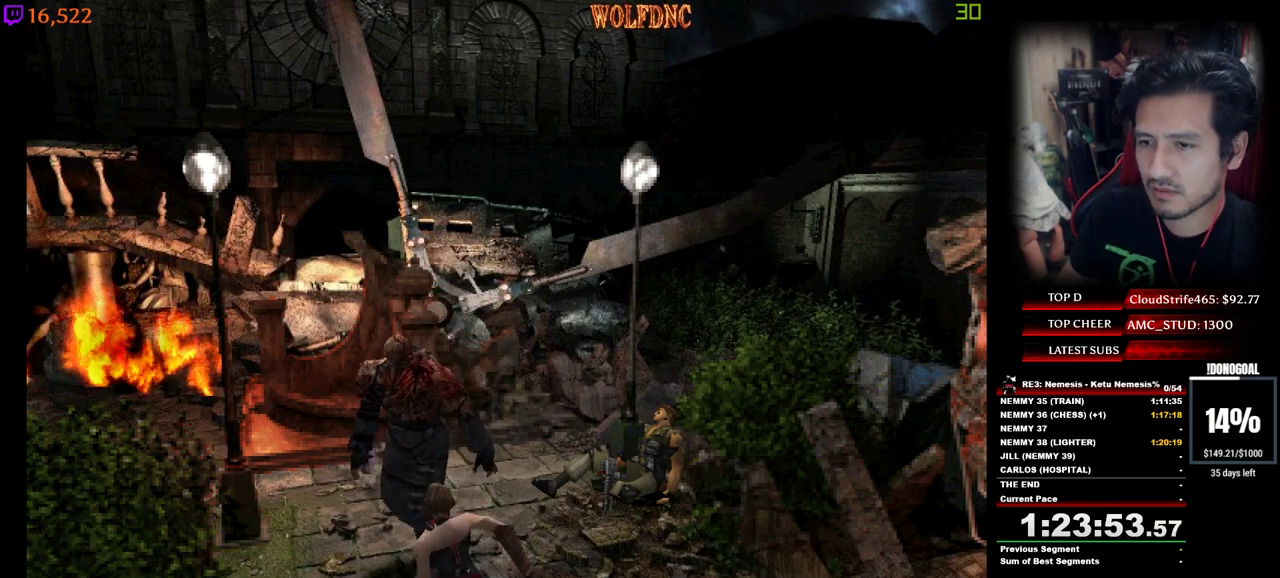
{"keys": ["d", "num4", "w"], "events": [[83, "w", "down"]]}
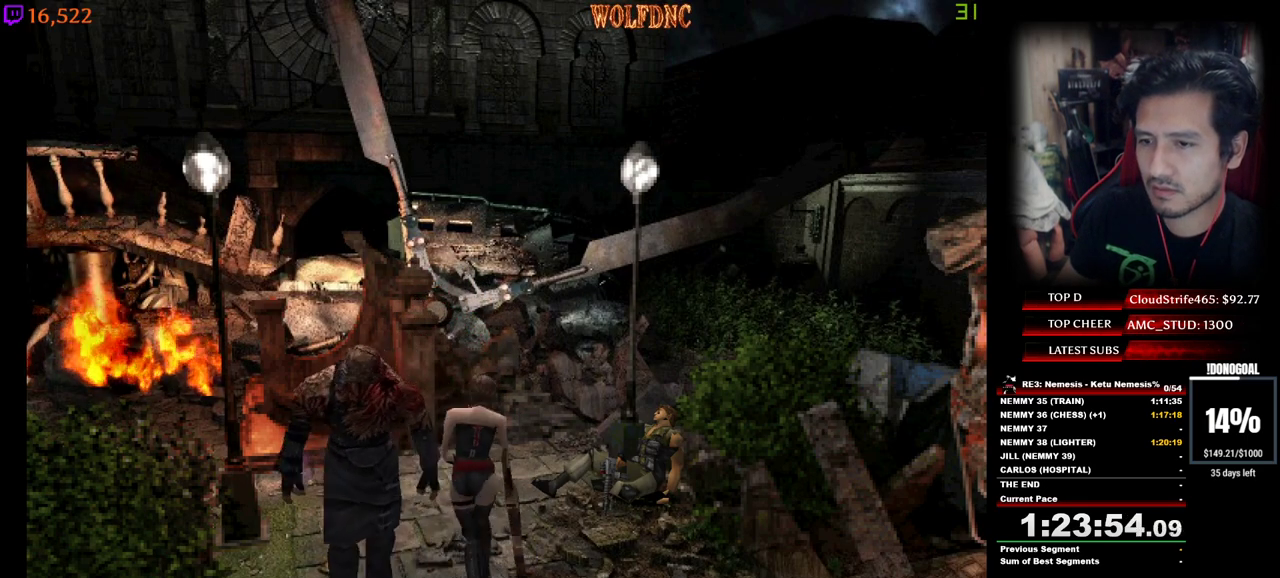
{"keys": [], "events": [[67, "num6", "down"], [100, "d", "up"], [100, "num6", "up"], [150, "w", "up"], [200, "num4", "up"], [200, "num6", "down"], [250, "num6", "up"], [300, "num6", "down"], [333, "num6", "up"]]}
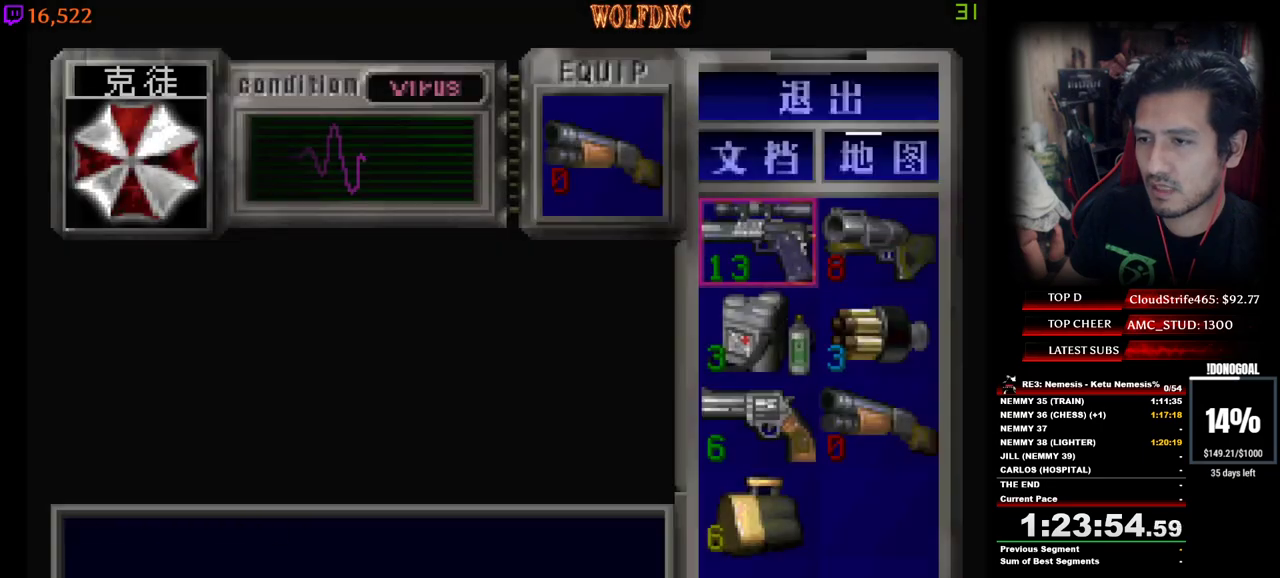
{"keys": [], "events": []}
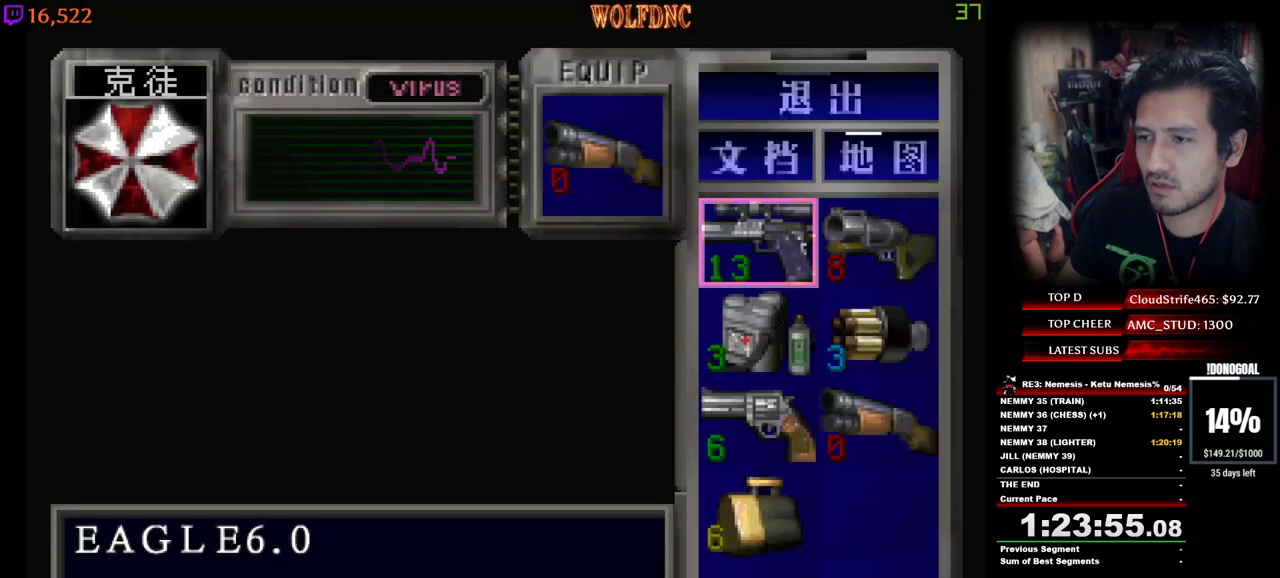
{"keys": ["num2"], "events": [[133, "d", "down"], [283, "d", "up"], [283, "num2", "down"], [367, "num2", "up"], [417, "num2", "down"]]}
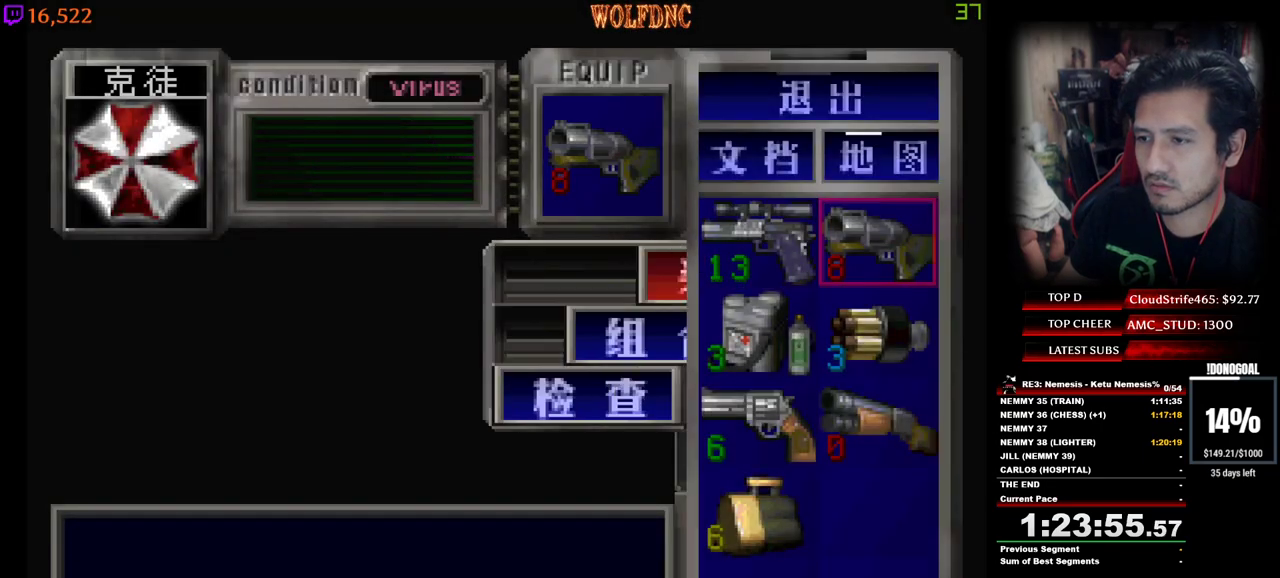
{"keys": ["a", "num4", "w"], "events": [[17, "num2", "up"], [150, "num4", "down"], [250, "num4", "up"], [250, "w", "down"], [300, "a", "down"], [333, "num4", "down"]]}
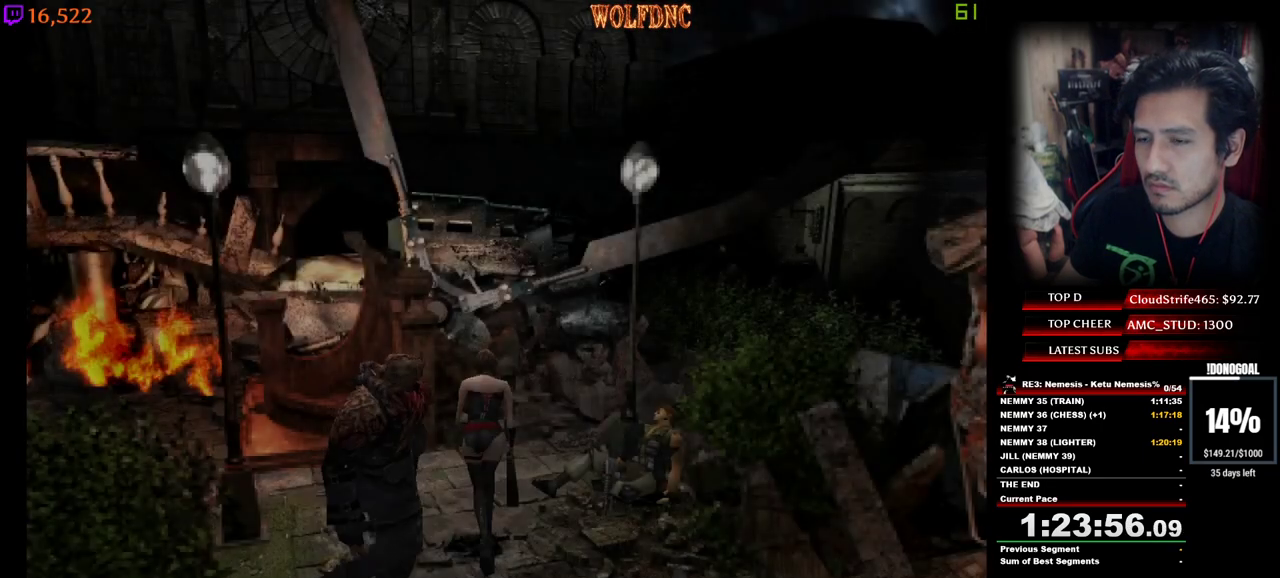
{"keys": ["d", "num4"], "events": [[317, "a", "up"], [317, "num4", "up"], [317, "w", "up"], [350, "s", "down"], [400, "num4", "down"], [500, "d", "down"], [500, "s", "up"]]}
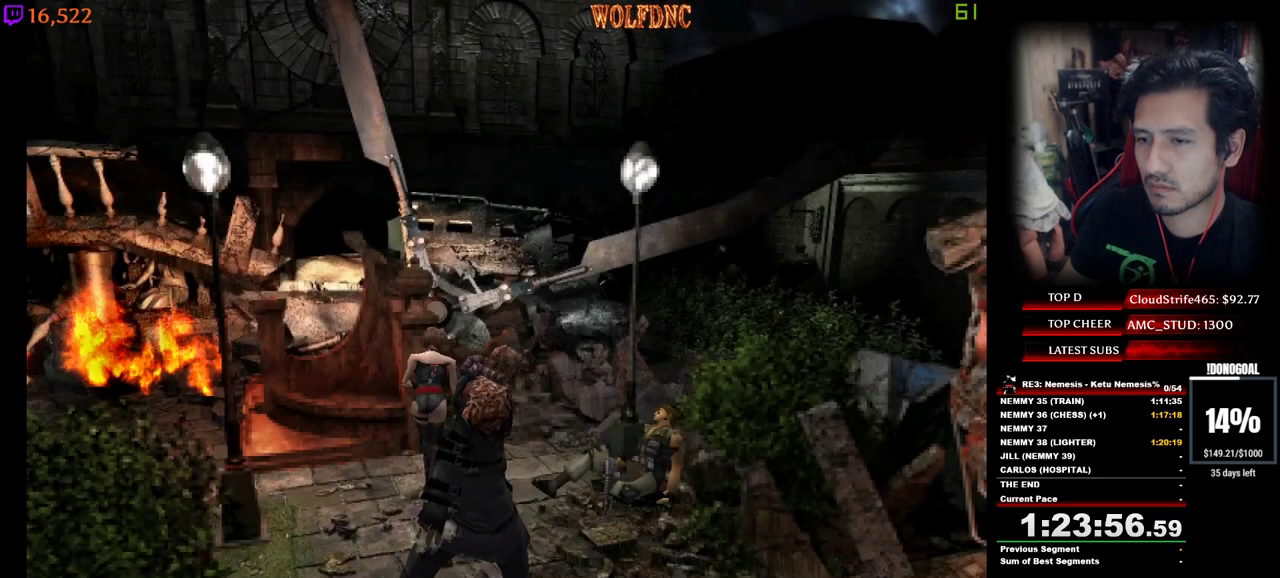
{"keys": ["d", "num4", "w"], "events": [[33, "num4", "up"], [417, "w", "down"], [467, "num4", "down"]]}
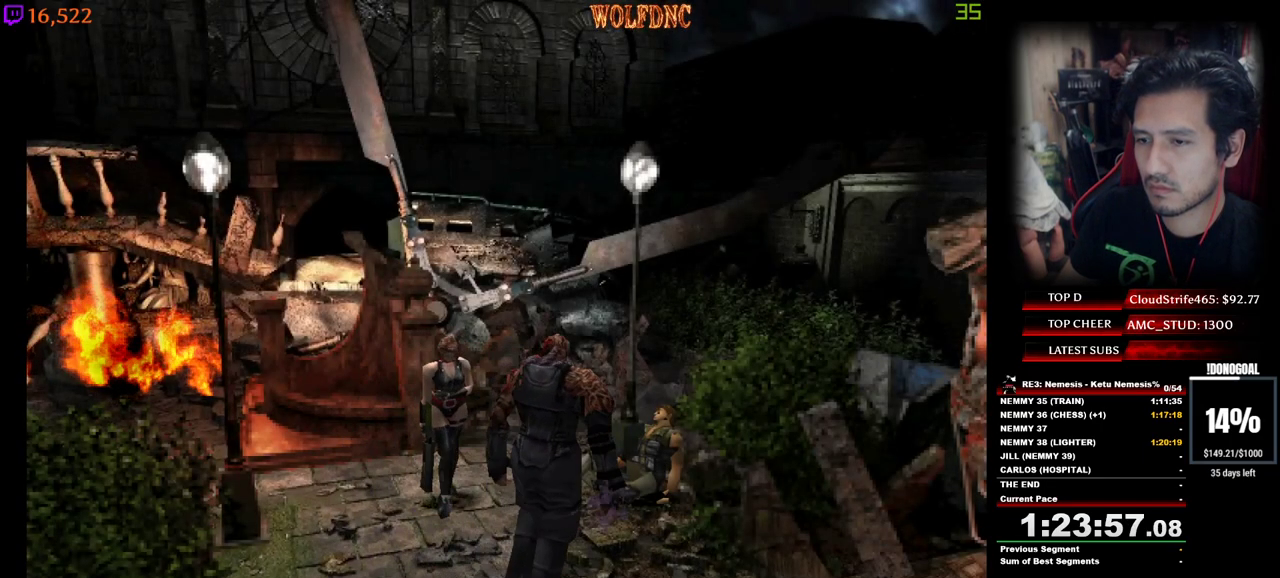
{"keys": ["num4", "w"], "events": [[17, "d", "up"], [100, "a", "down"], [250, "a", "up"]]}
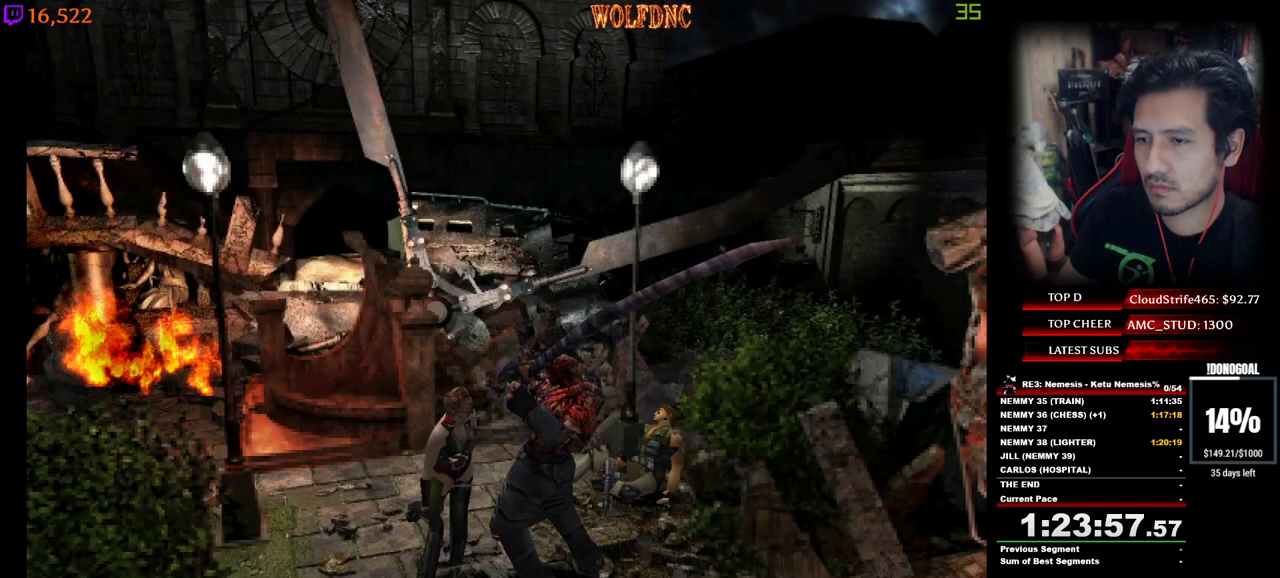
{"keys": ["a", "num4", "w"], "events": [[117, "d", "down"], [300, "a", "down"], [300, "d", "up"]]}
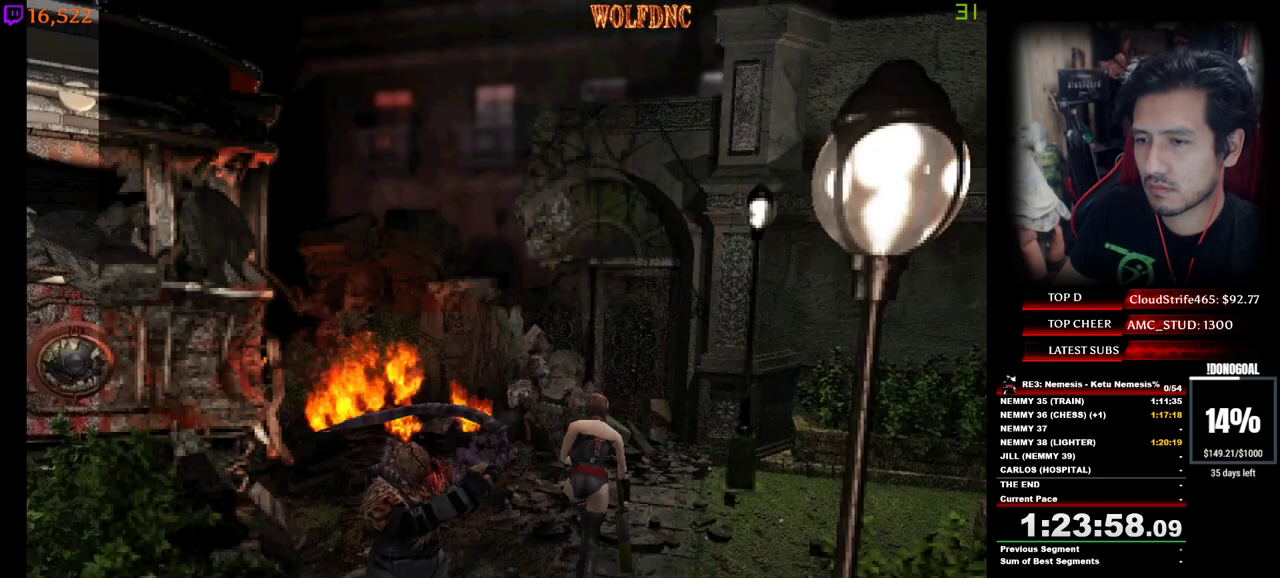
{"keys": ["a", "minus"], "events": [[133, "minus", "down"], [183, "a", "up"], [233, "num4", "up"], [233, "w", "up"], [367, "a", "down"]]}
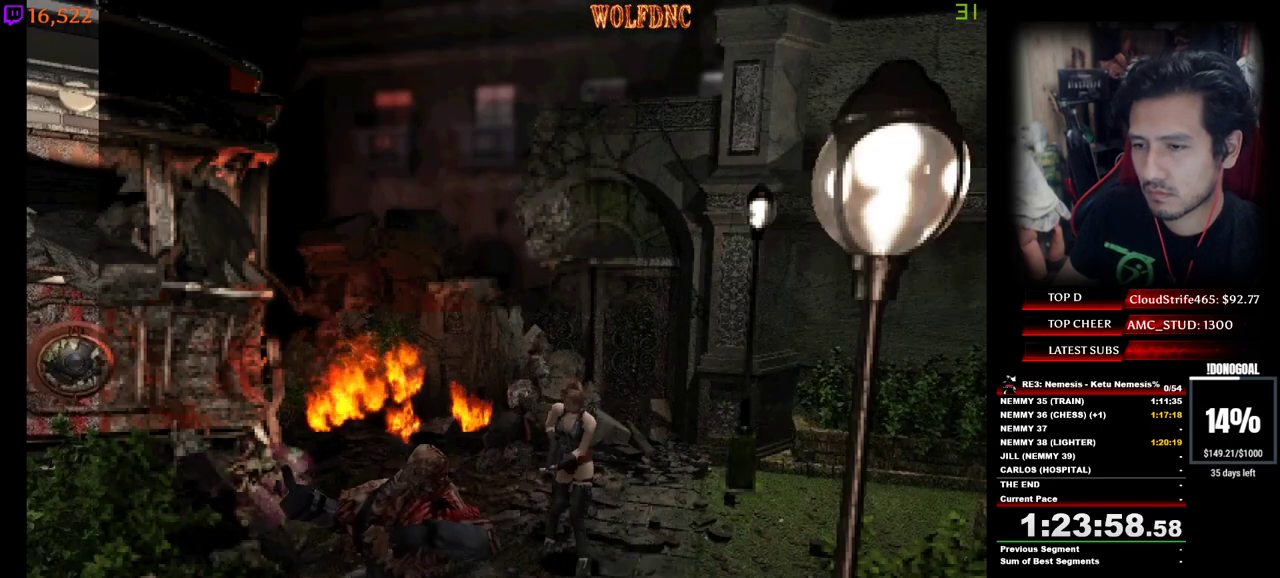
{"keys": ["num2"], "events": [[100, "a", "up"], [150, "num2", "down"], [283, "minus", "up"], [333, "minus", "down"], [383, "minus", "up"], [433, "minus", "down"], [483, "minus", "up"]]}
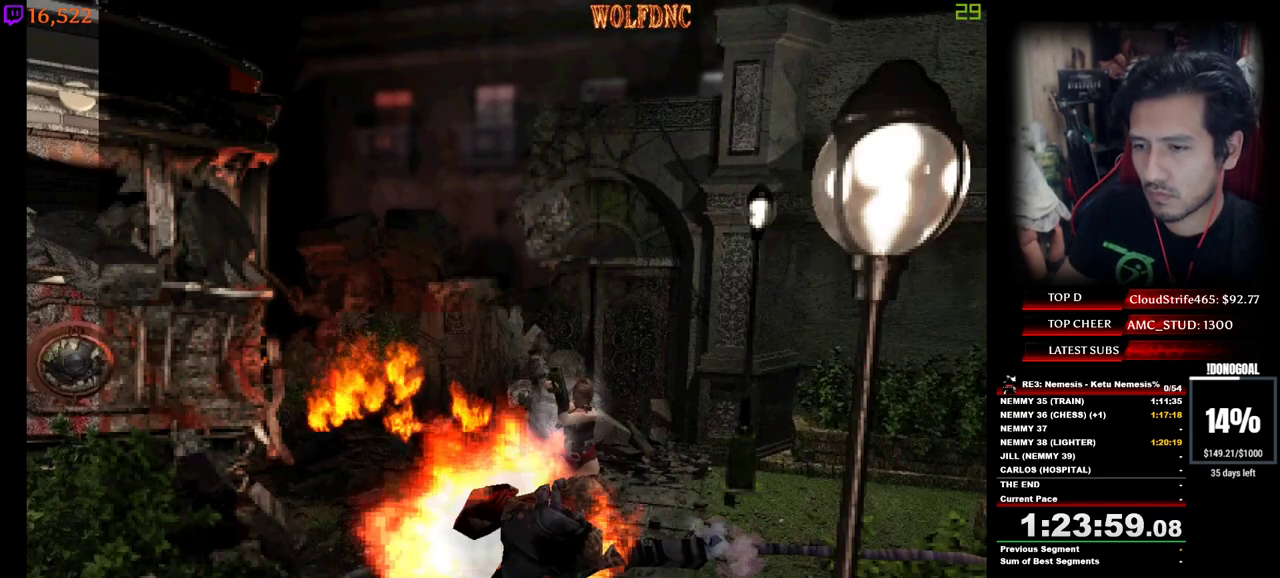
{"keys": ["minus", "num2"], "events": [[33, "minus", "down"], [67, "minus", "up"], [117, "minus", "down"], [167, "minus", "up"], [217, "minus", "down"], [267, "minus", "up"], [317, "minus", "down"], [350, "minus", "up"], [400, "minus", "down"], [450, "minus", "up"], [500, "minus", "down"]]}
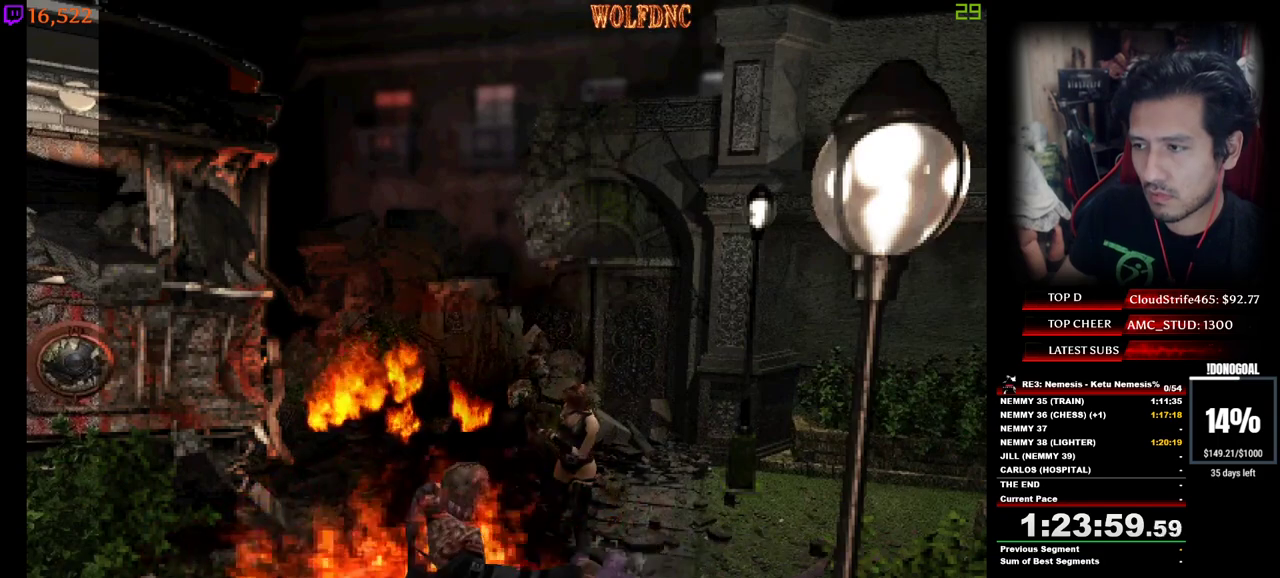
{"keys": ["minus", "num2"], "events": [[50, "minus", "up"], [83, "minus", "down"], [133, "minus", "up"], [183, "minus", "down"], [233, "minus", "up"], [283, "minus", "down"], [317, "minus", "up"], [367, "minus", "down"]]}
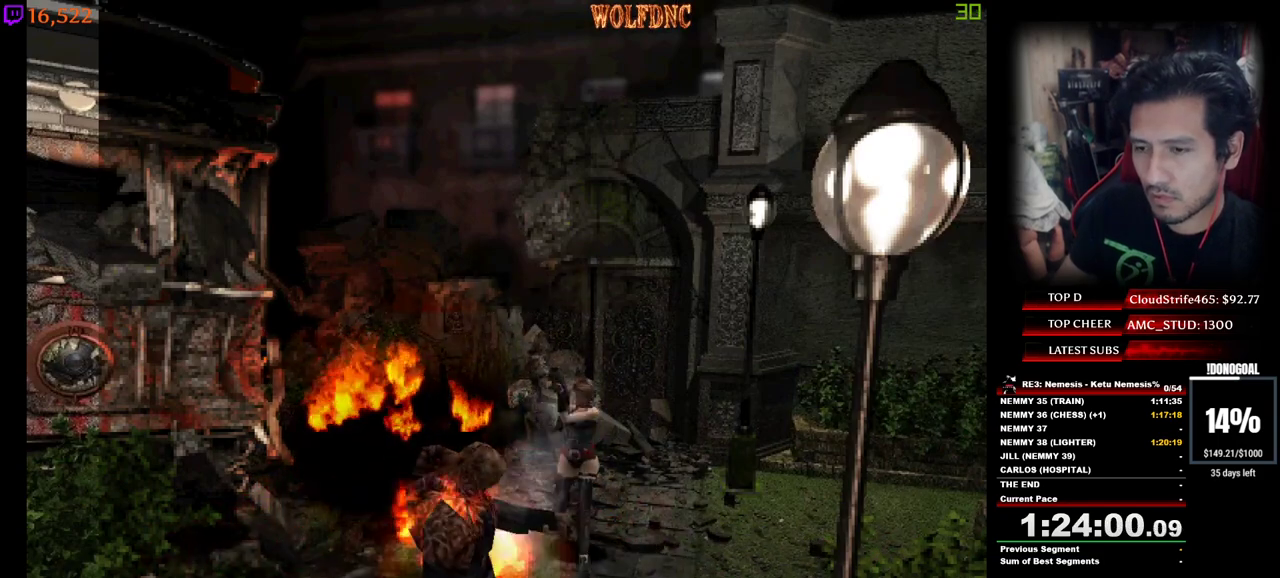
{"keys": ["minus", "num2"], "events": []}
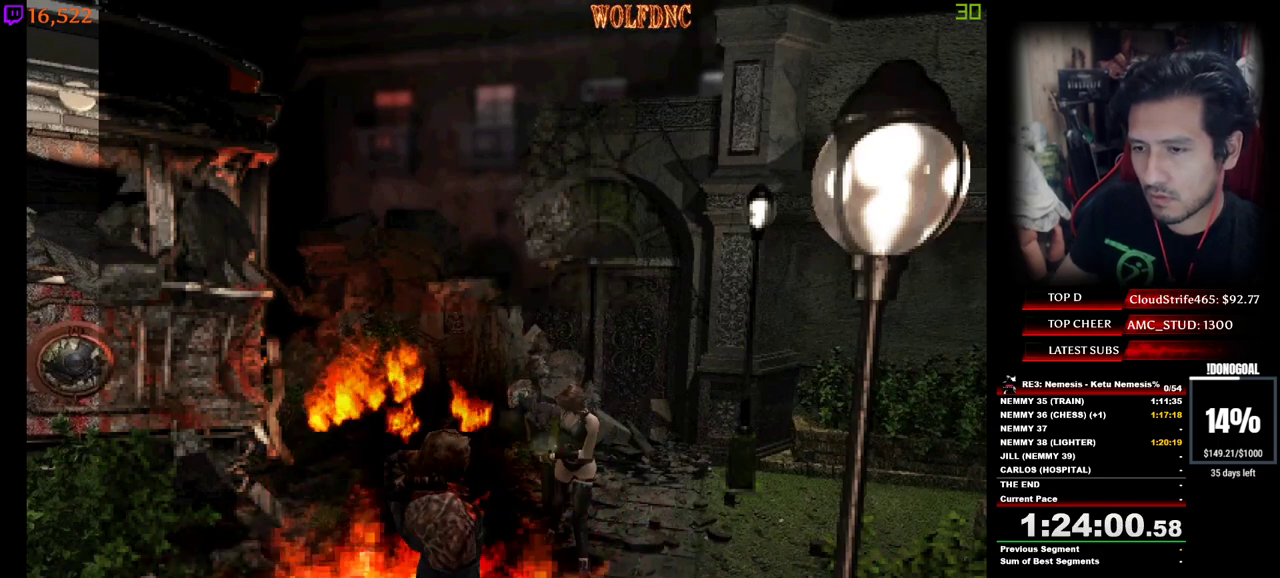
{"keys": ["minus", "num2"], "events": []}
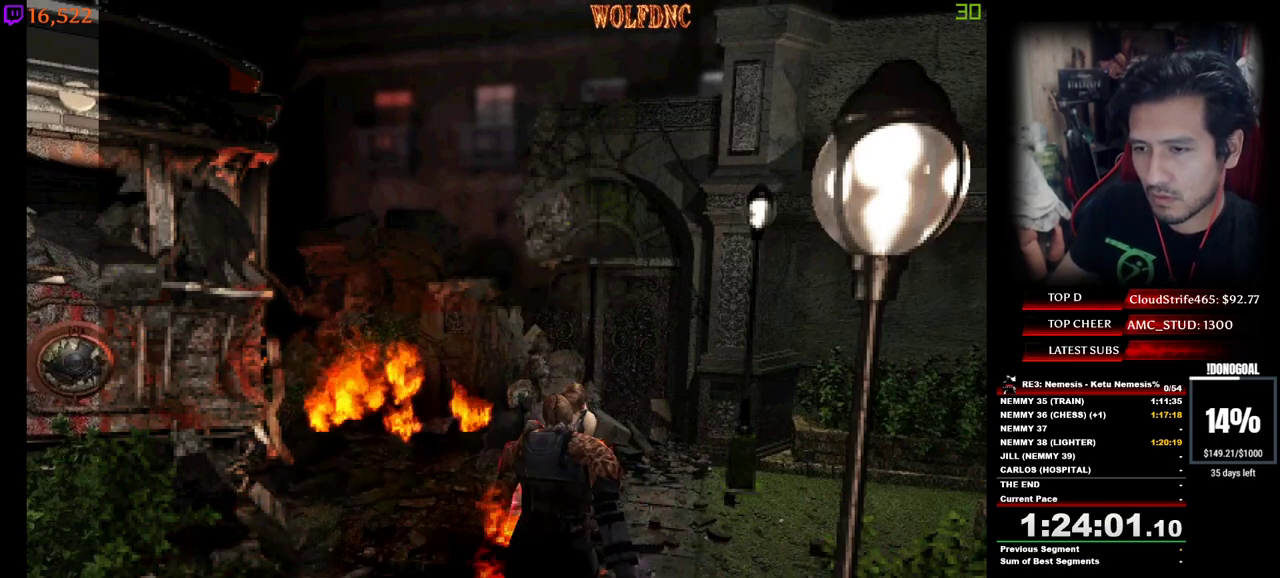
{"keys": ["minus", "num2"], "events": [[317, "minus", "up"], [367, "minus", "down"]]}
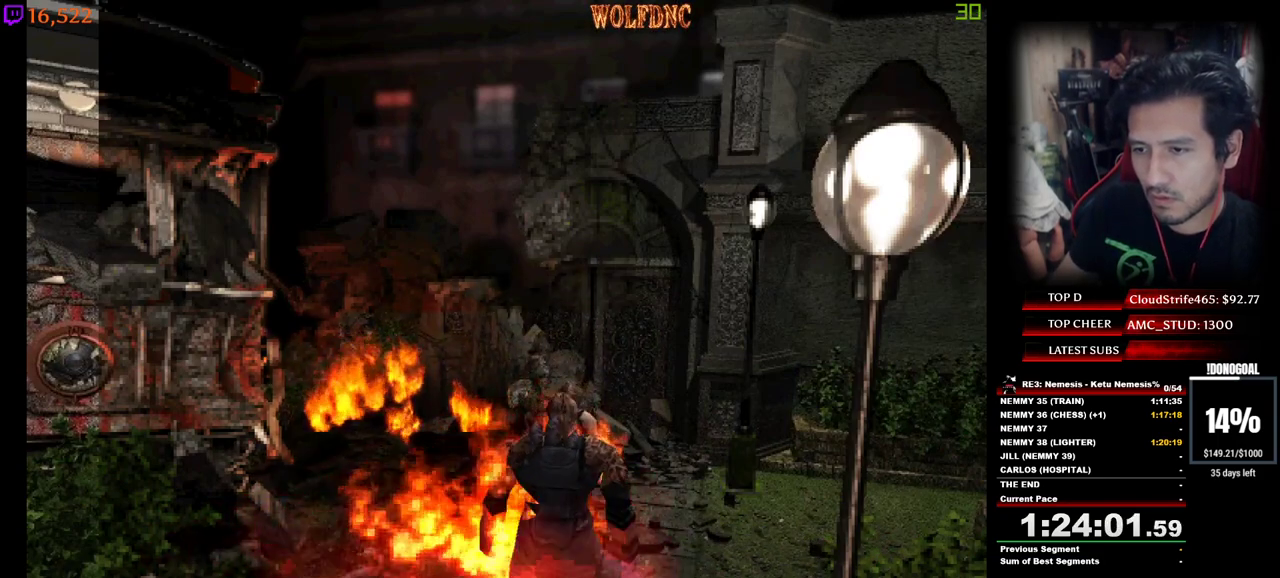
{"keys": ["num2"], "events": [[17, "minus", "up"], [67, "minus", "down"], [100, "minus", "up"], [150, "minus", "down"], [200, "minus", "up"], [250, "minus", "down"], [300, "minus", "up"], [333, "minus", "down"], [383, "minus", "up"], [433, "minus", "down"], [483, "minus", "up"]]}